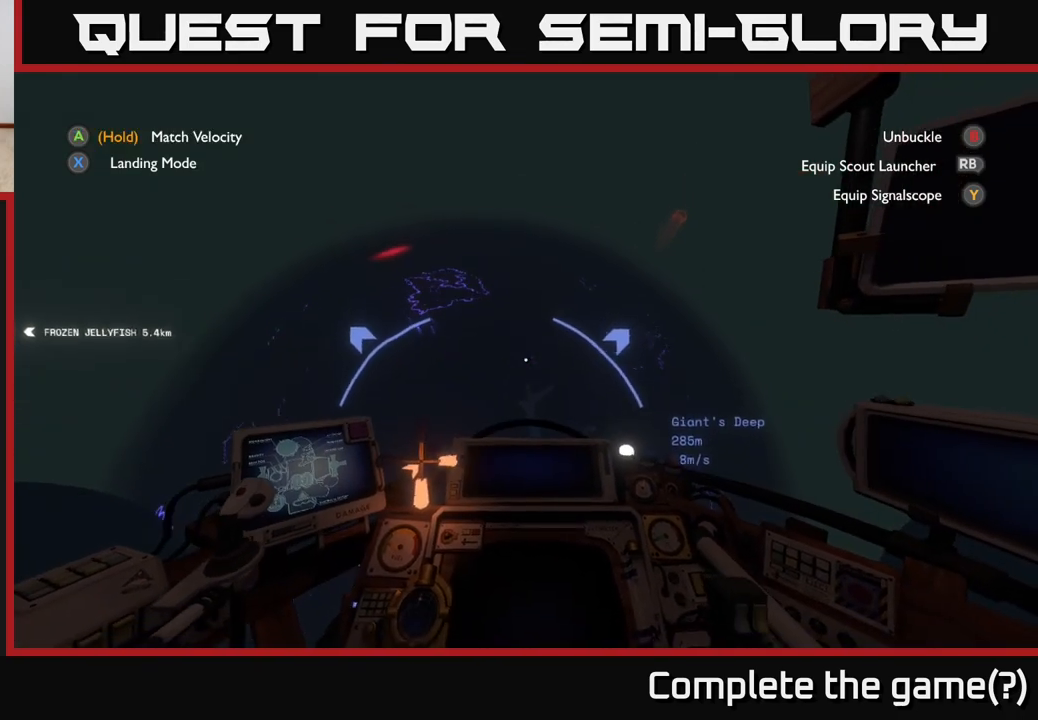
Gameplay with a controller (Xbox layout); each line is a JSON object with the inputs held at the frame after it. "events" lists button and stick changes between this image and that frame as [ms after this image, input, new state], when the widget could be followed in between.
{"buttons": [], "left_stick": "up-left", "right_stick": "center", "events": [[50, "right_stick", "left"], [333, "R2", "up"], [483, "right_stick", "center"]]}
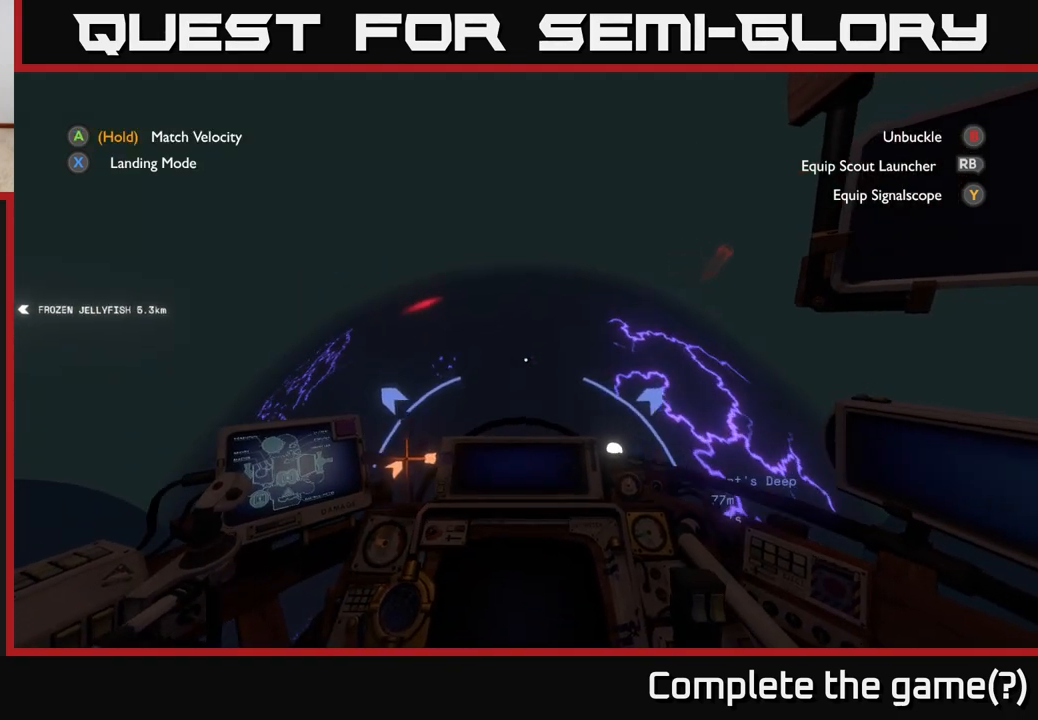
{"buttons": [], "left_stick": "up-left", "right_stick": "center", "events": []}
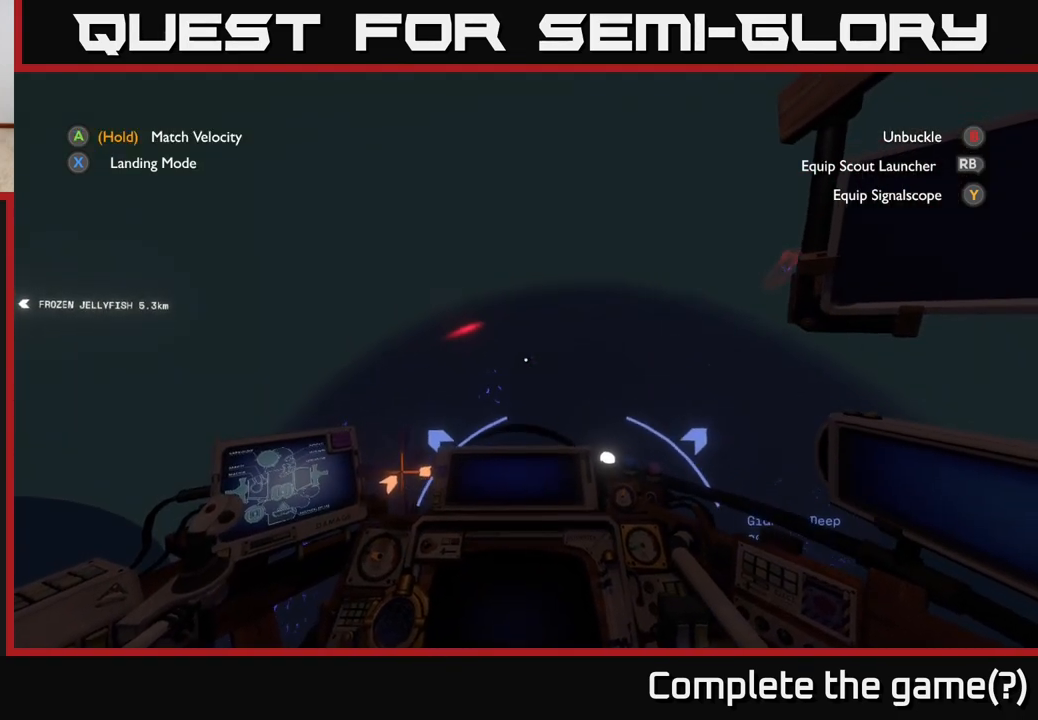
{"buttons": [], "left_stick": "up", "right_stick": "center", "events": [[383, "left_stick", "up"]]}
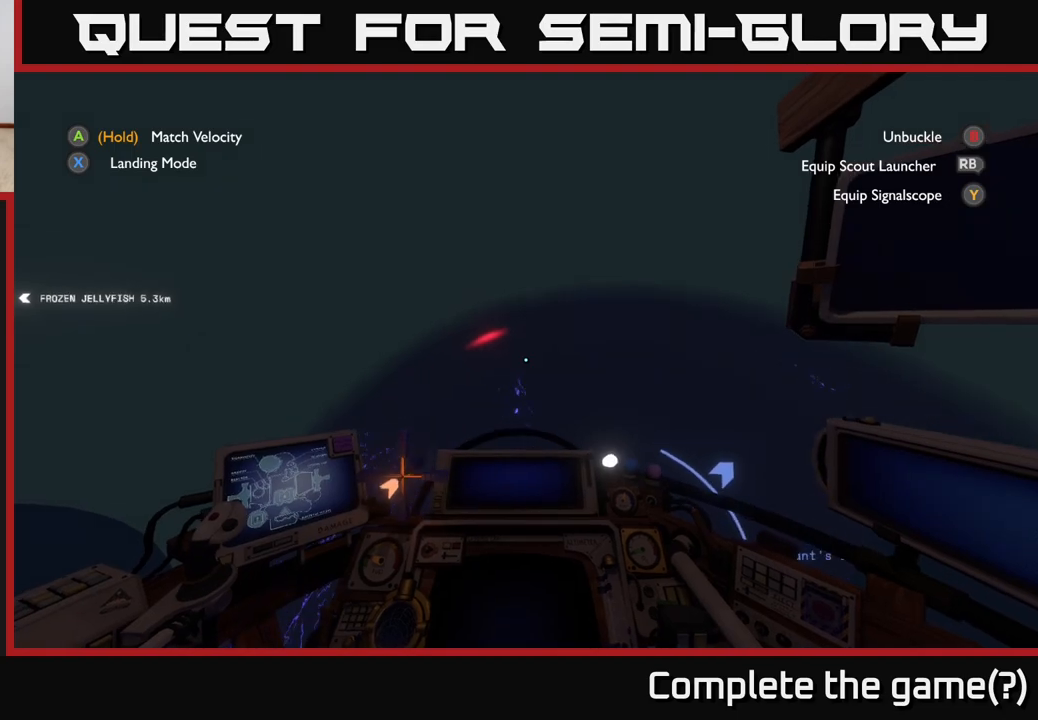
{"buttons": [], "left_stick": "up", "right_stick": "center", "events": [[100, "left_stick", "up-left"], [383, "left_stick", "up"]]}
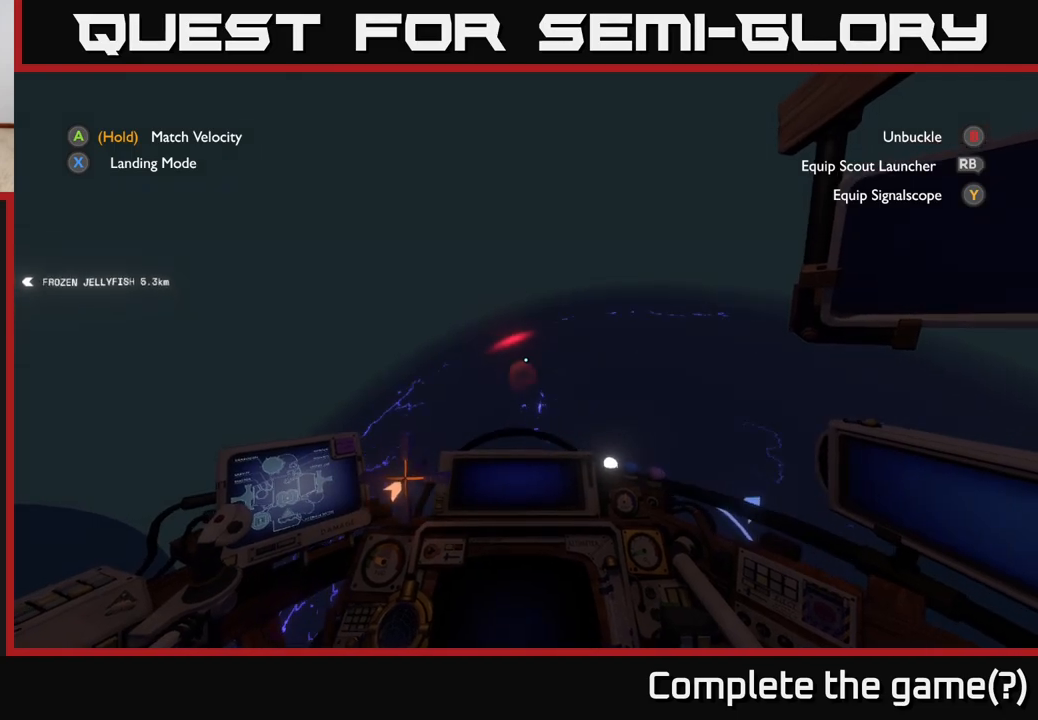
{"buttons": [], "left_stick": "up", "right_stick": "center", "events": []}
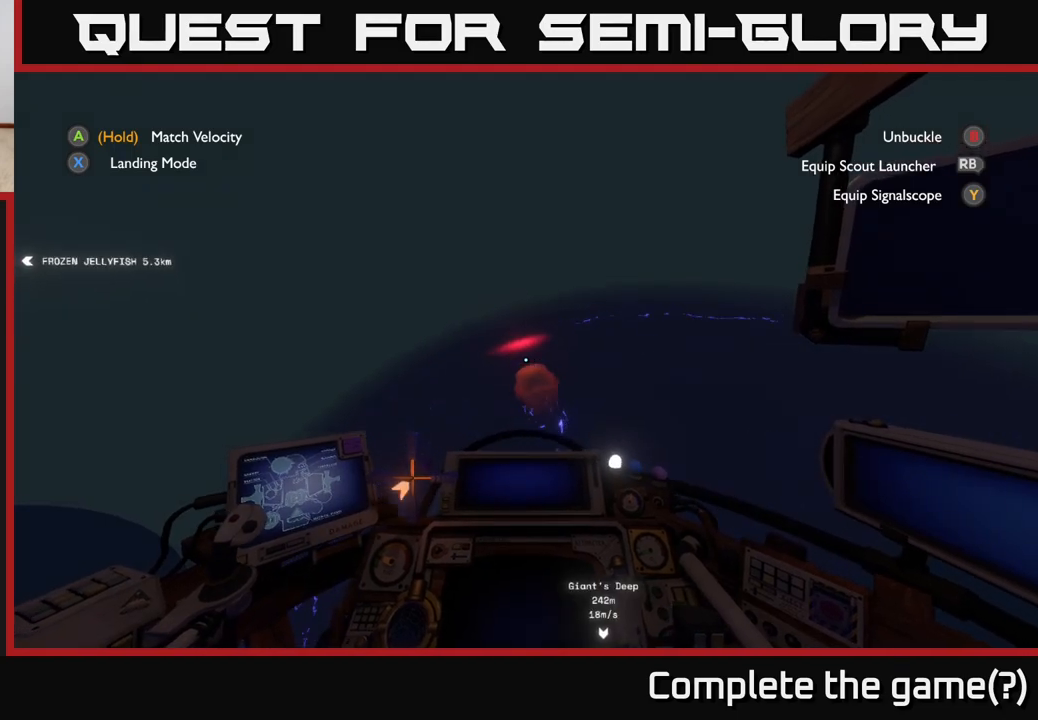
{"buttons": [], "left_stick": "up-right", "right_stick": "down-right", "events": [[383, "right_stick", "down-right"], [417, "left_stick", "up-right"]]}
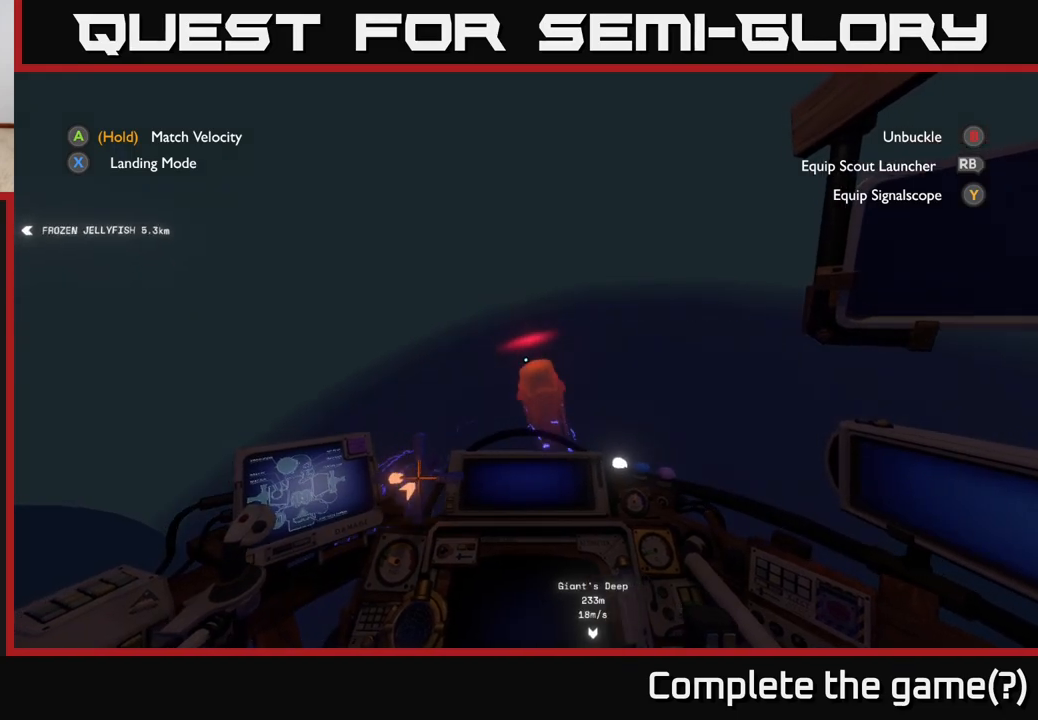
{"buttons": ["R2"], "left_stick": "up-right", "right_stick": "center", "events": [[67, "right_stick", "center"], [133, "left_stick", "up"], [367, "left_stick", "up-right"], [400, "R2", "down"]]}
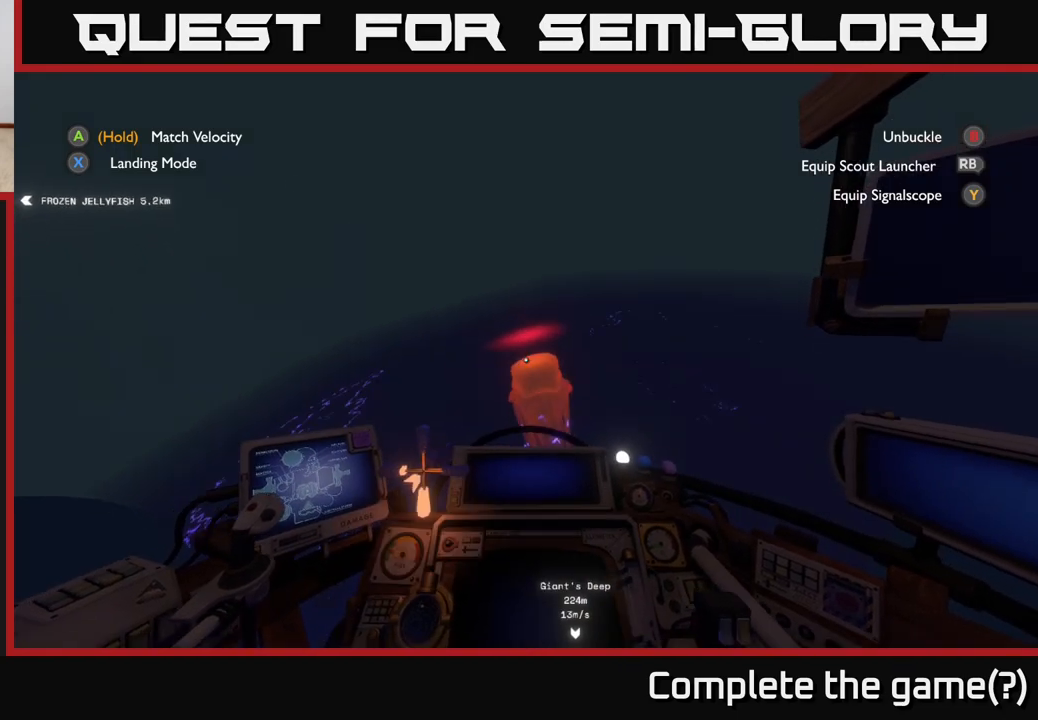
{"buttons": [], "left_stick": "up", "right_stick": "down", "events": [[283, "R2", "up"], [317, "left_stick", "up"], [467, "right_stick", "down"]]}
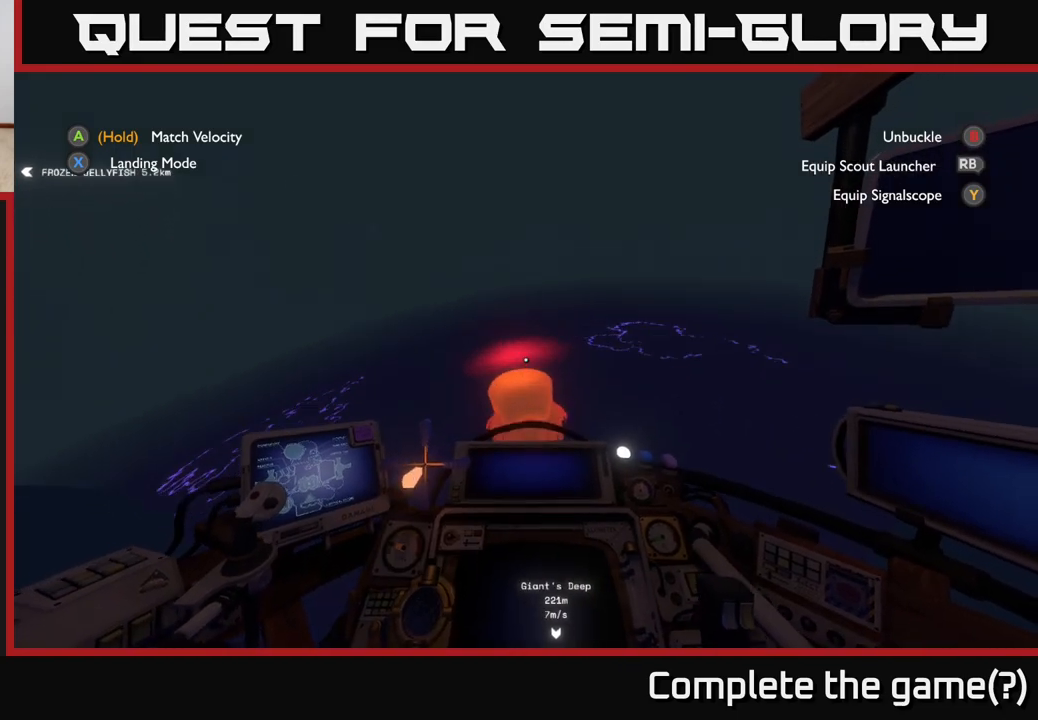
{"buttons": [], "left_stick": "up-left", "right_stick": "down", "events": [[50, "L2", "down"], [133, "right_stick", "center"], [333, "L2", "up"], [450, "left_stick", "up-left"], [450, "right_stick", "down"]]}
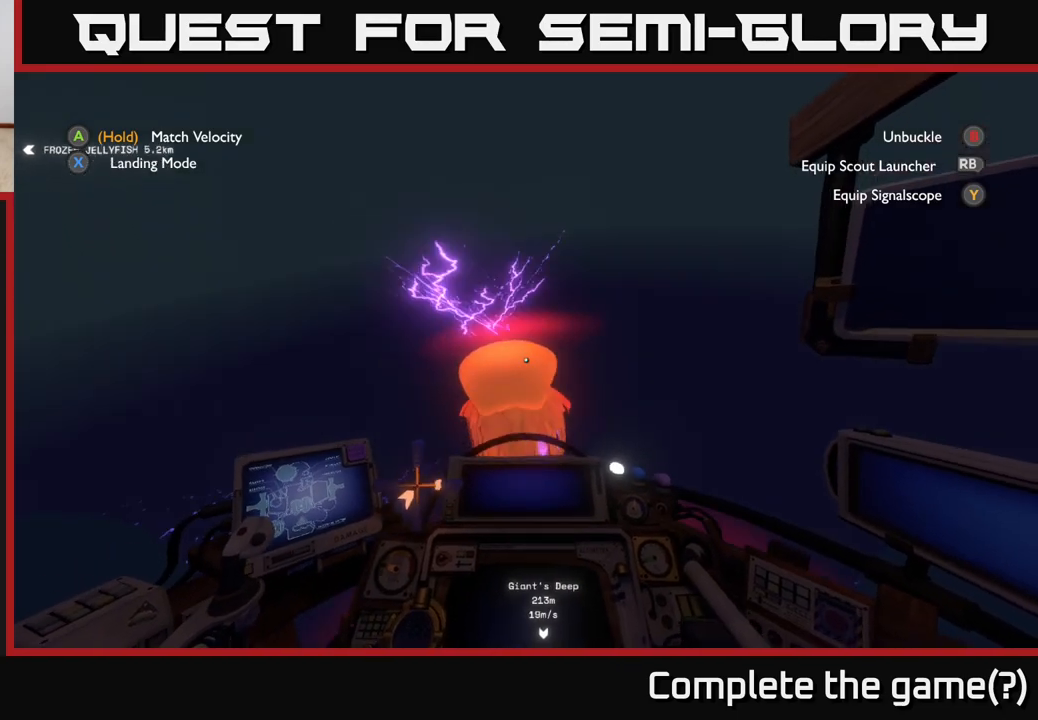
{"buttons": [], "left_stick": "up", "right_stick": "center", "events": [[33, "right_stick", "down-left"], [83, "R2", "down"], [100, "left_stick", "up"], [133, "right_stick", "center"], [417, "R2", "up"]]}
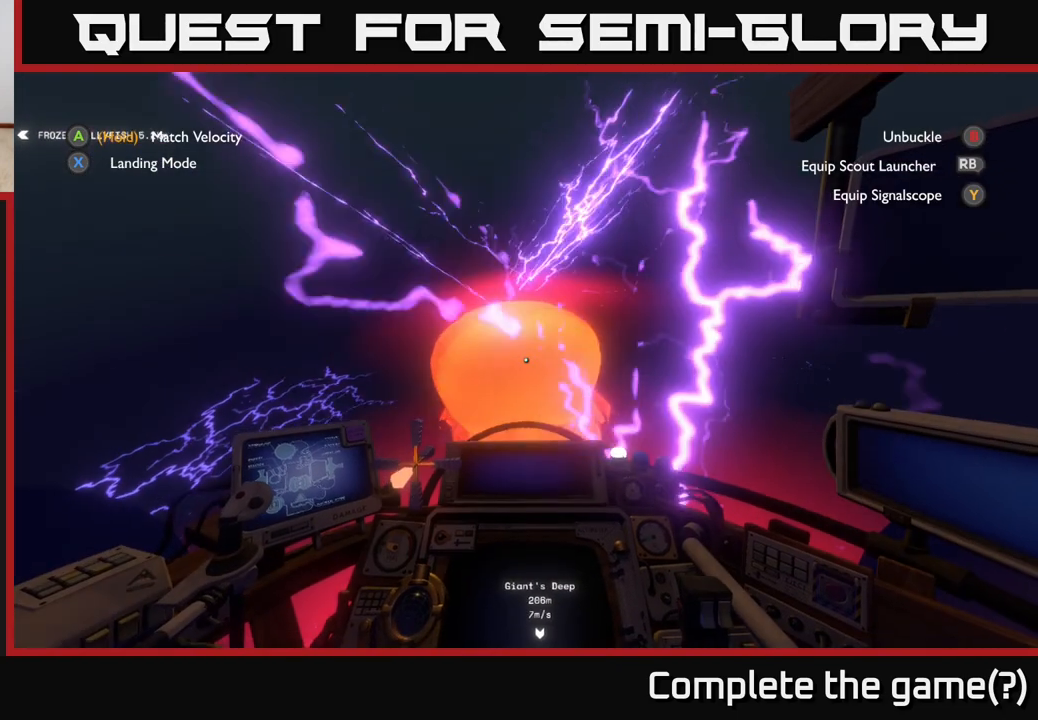
{"buttons": ["L2"], "left_stick": "up", "right_stick": "down", "events": [[83, "R2", "down"], [83, "right_stick", "down"], [100, "L2", "down"], [200, "right_stick", "center"], [233, "R2", "up"], [433, "right_stick", "down"]]}
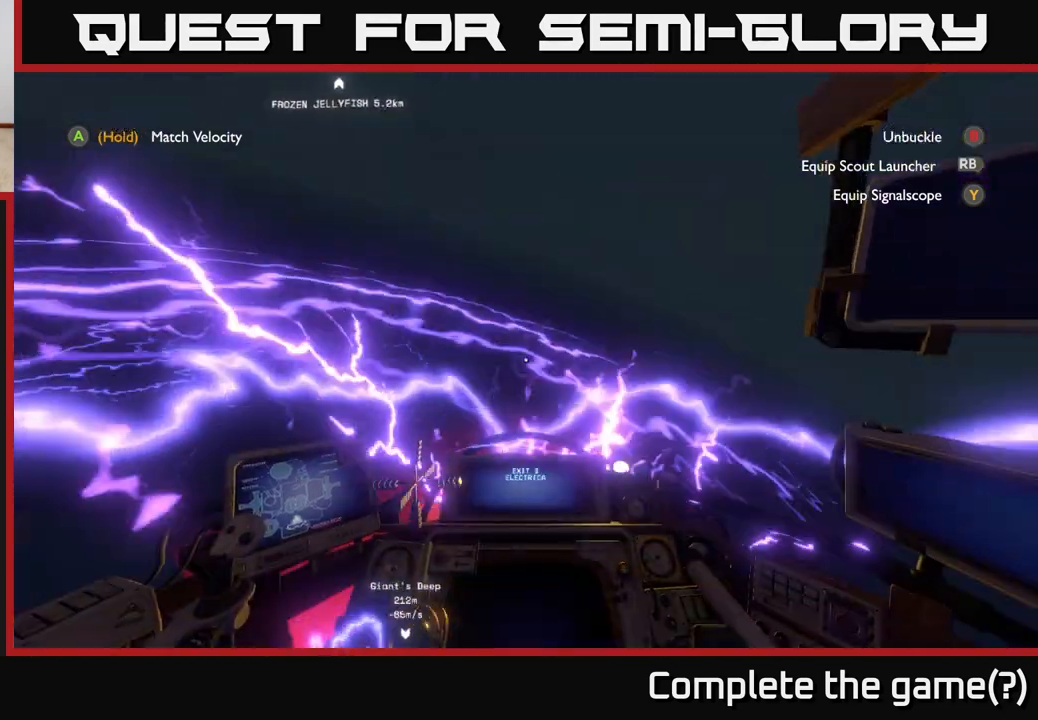
{"buttons": [], "left_stick": "center", "right_stick": "left", "events": [[33, "right_stick", "center"], [67, "left_stick", "up-right"], [333, "left_stick", "center"], [383, "L2", "up"], [467, "right_stick", "left"]]}
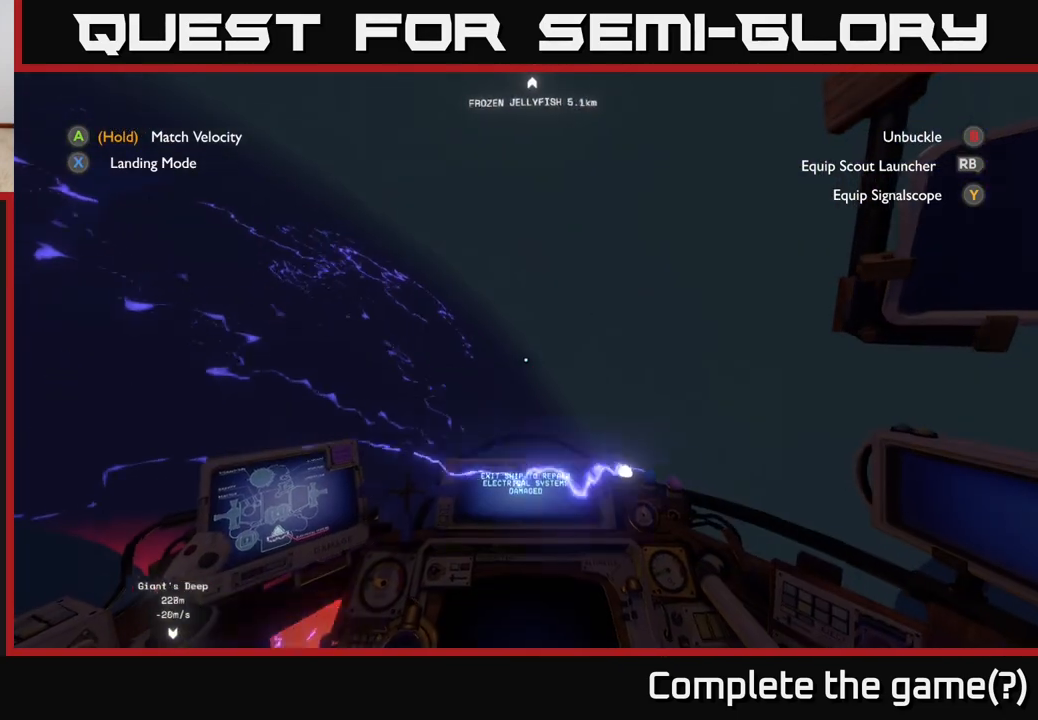
{"buttons": [], "left_stick": "down-left", "right_stick": "up", "events": [[50, "left_stick", "right"], [150, "left_stick", "down-right"], [483, "left_stick", "down-left"], [500, "right_stick", "up"]]}
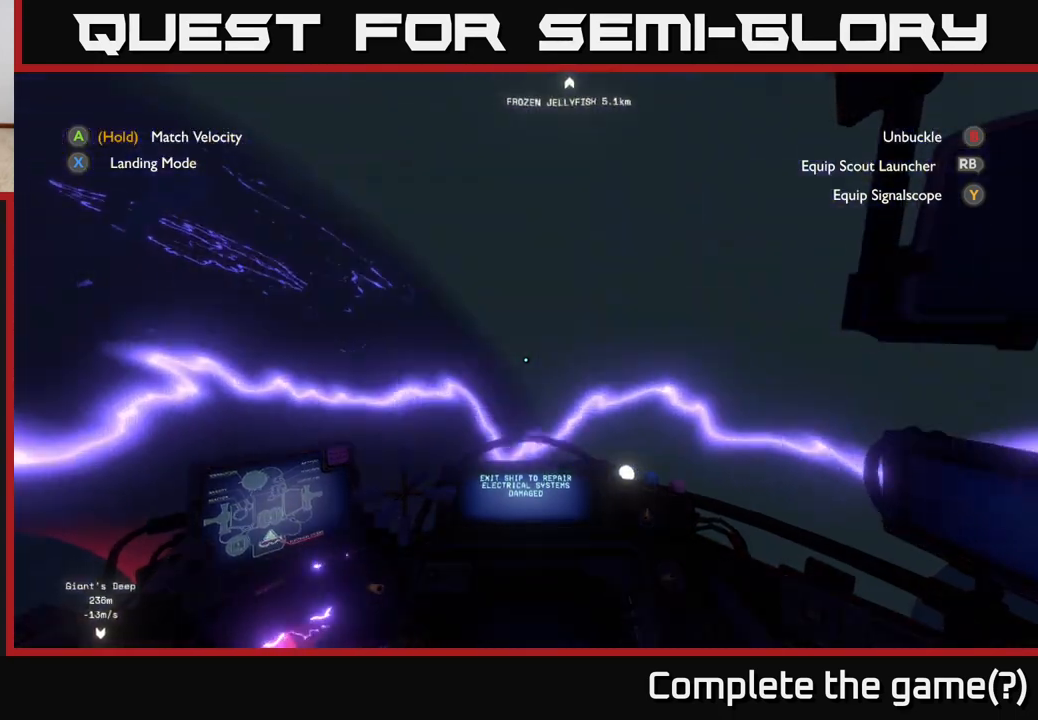
{"buttons": [], "left_stick": "down-right", "right_stick": "up-left", "events": [[100, "left_stick", "center"], [150, "left_stick", "right"], [217, "left_stick", "down-right"], [250, "right_stick", "up-left"]]}
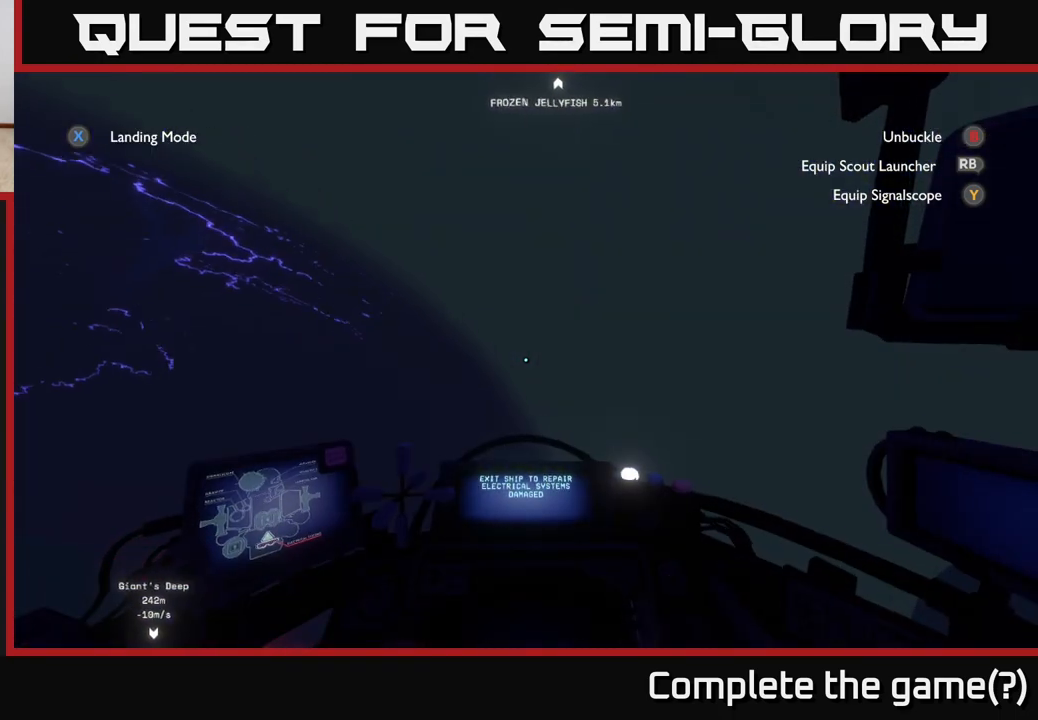
{"buttons": [], "left_stick": "up-right", "right_stick": "center", "events": [[300, "right_stick", "center"], [333, "left_stick", "right"], [483, "left_stick", "up-right"]]}
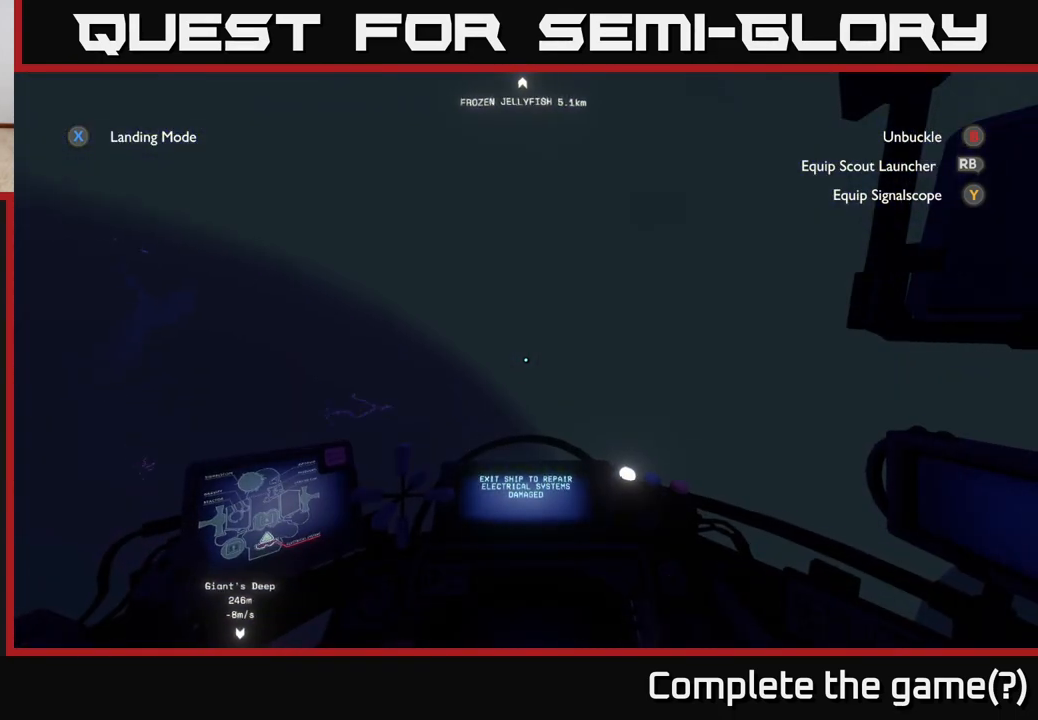
{"buttons": [], "left_stick": "up-right", "right_stick": "center", "events": [[83, "left_stick", "center"], [83, "right_stick", "up-left"], [333, "left_stick", "up"], [350, "right_stick", "center"], [500, "left_stick", "up-right"]]}
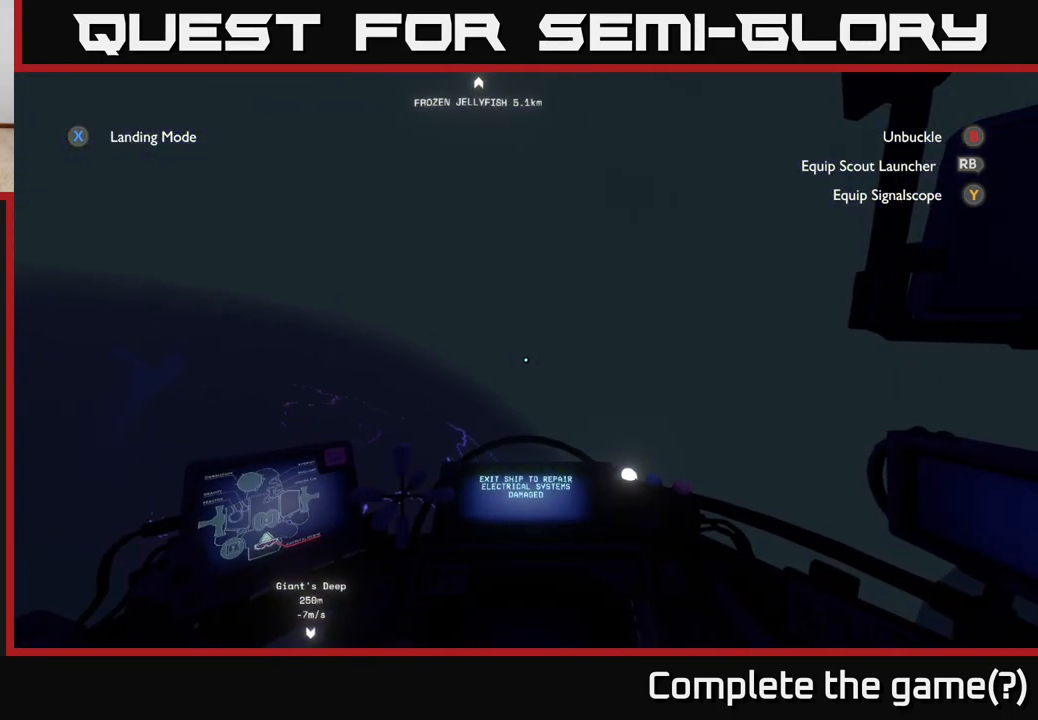
{"buttons": [], "left_stick": "center", "right_stick": "center", "events": [[117, "left_stick", "right"], [133, "right_stick", "up-left"], [267, "right_stick", "center"], [400, "left_stick", "center"]]}
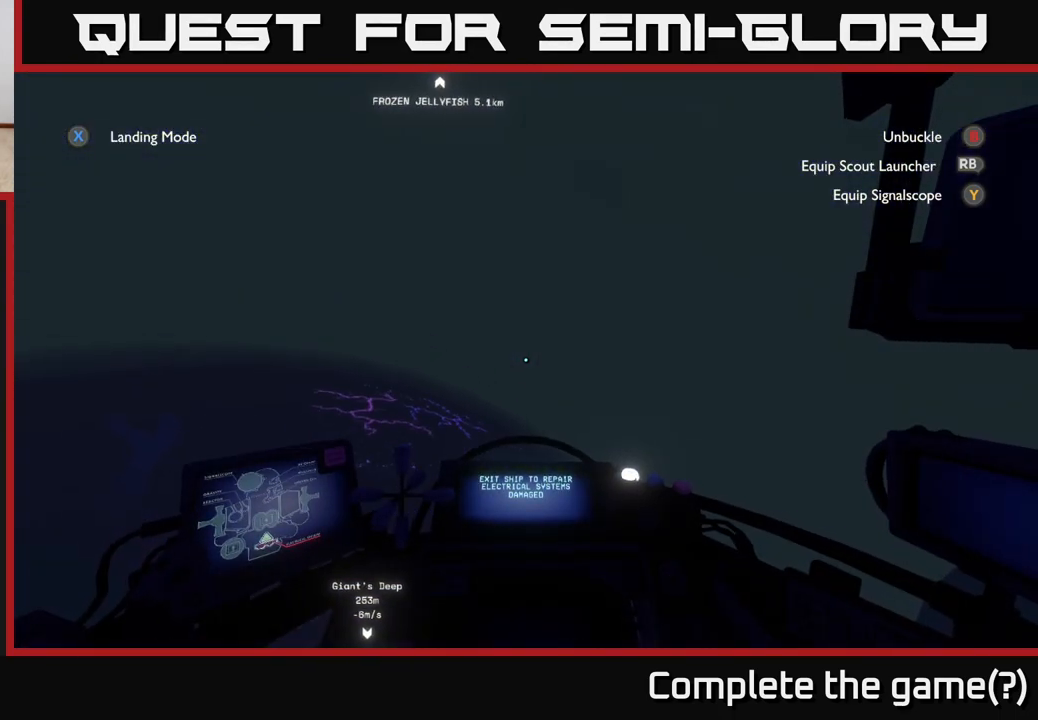
{"buttons": ["A"], "left_stick": "center", "right_stick": "center", "events": [[100, "A", "down"]]}
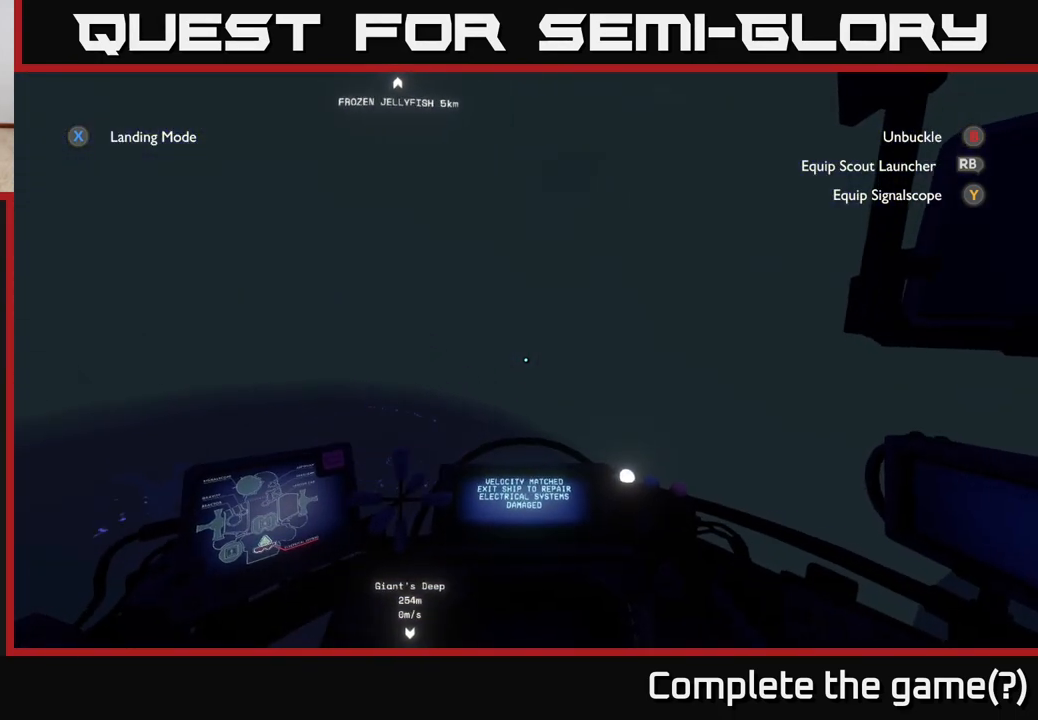
{"buttons": ["A"], "left_stick": "center", "right_stick": "center", "events": []}
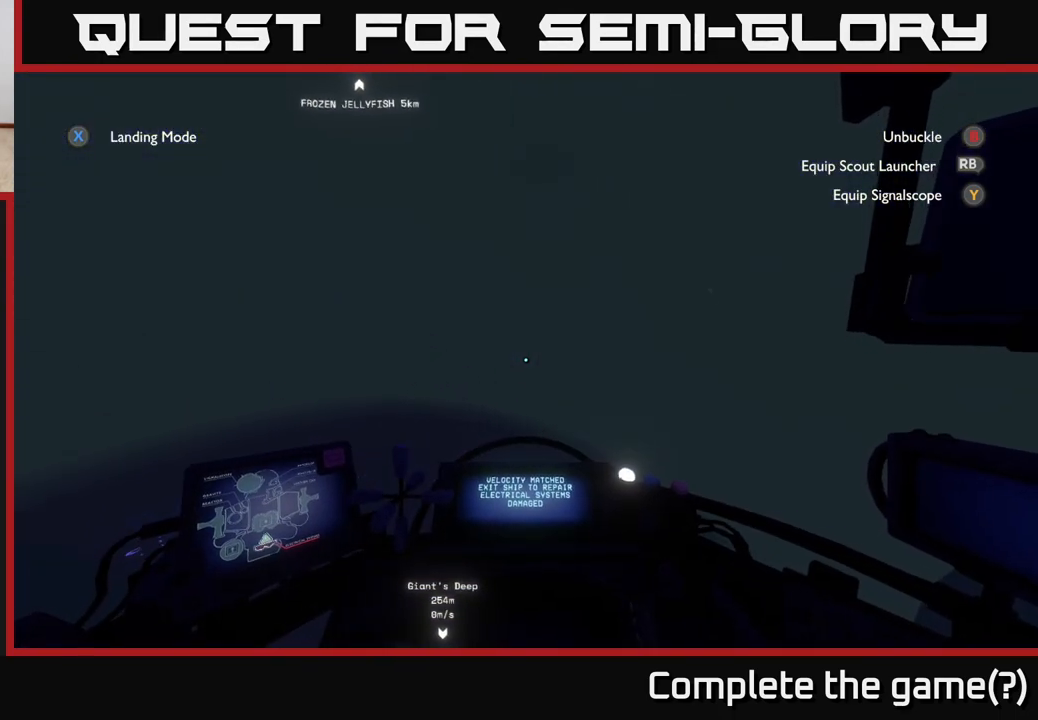
{"buttons": [], "left_stick": "center", "right_stick": "center", "events": [[83, "A", "up"], [183, "B", "down"], [267, "B", "up"]]}
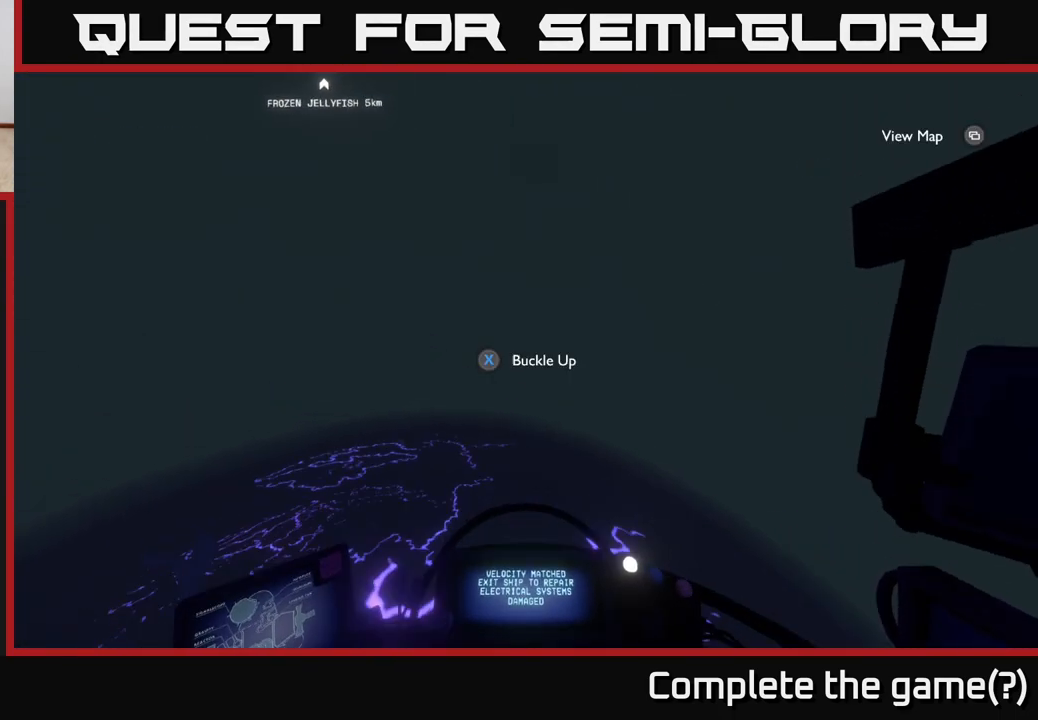
{"buttons": [], "left_stick": "center", "right_stick": "right", "events": [[133, "right_stick", "right"]]}
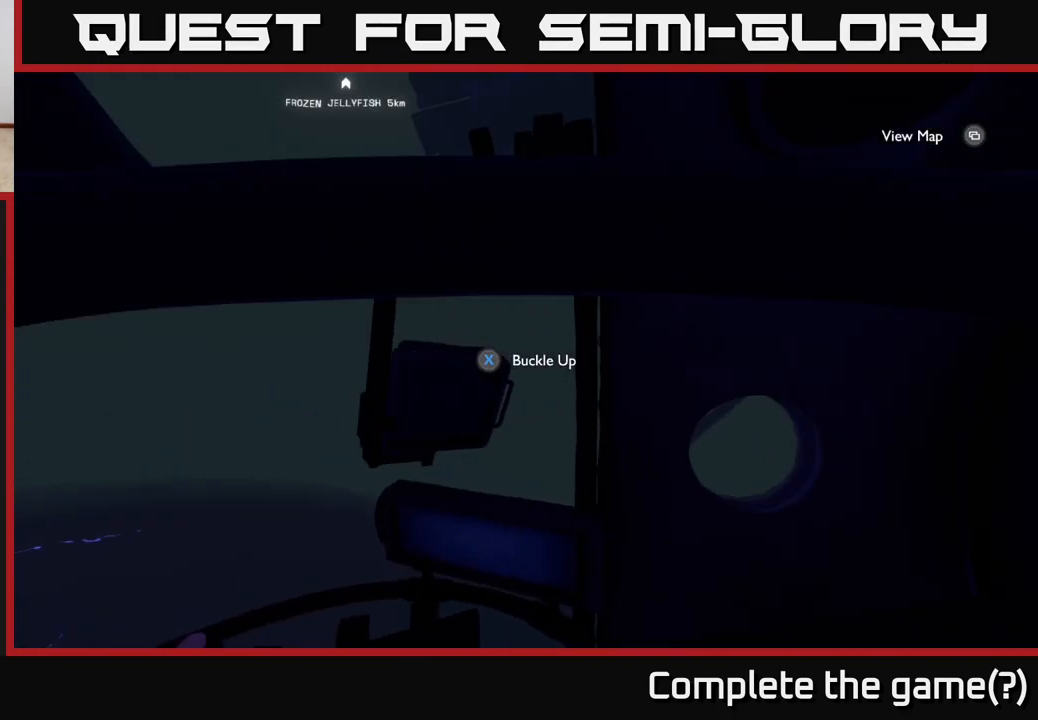
{"buttons": [], "left_stick": "up-right", "right_stick": "down-right", "events": [[250, "left_stick", "up-right"], [317, "right_stick", "down-right"]]}
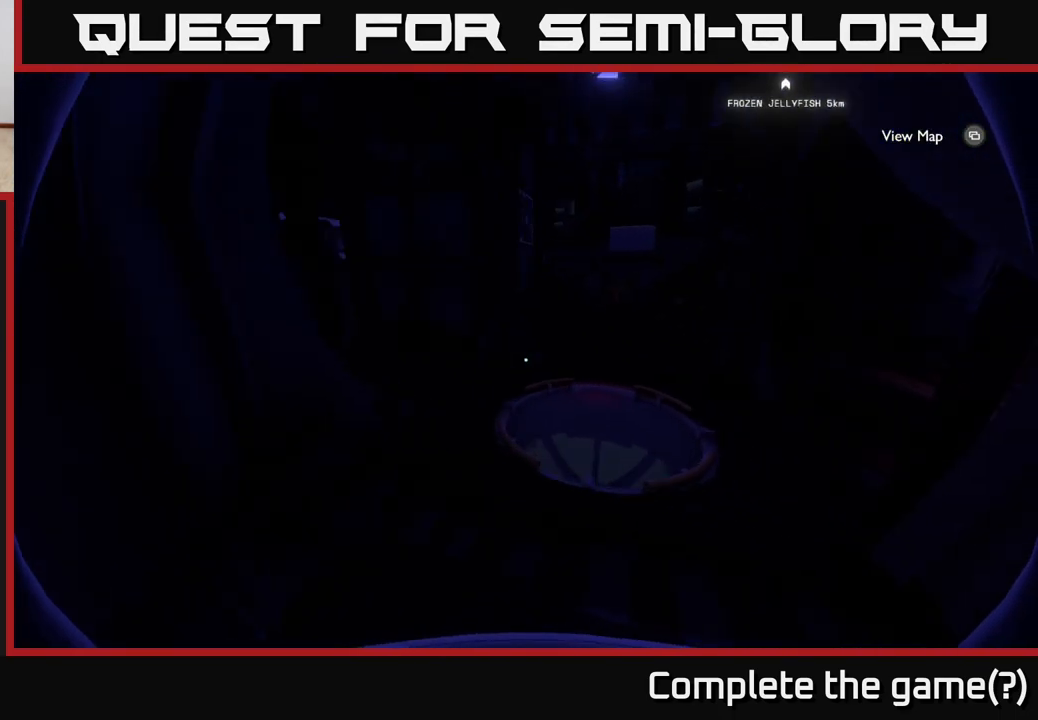
{"buttons": [], "left_stick": "up", "right_stick": "center", "events": [[33, "right_stick", "down"], [200, "left_stick", "up"], [450, "right_stick", "center"]]}
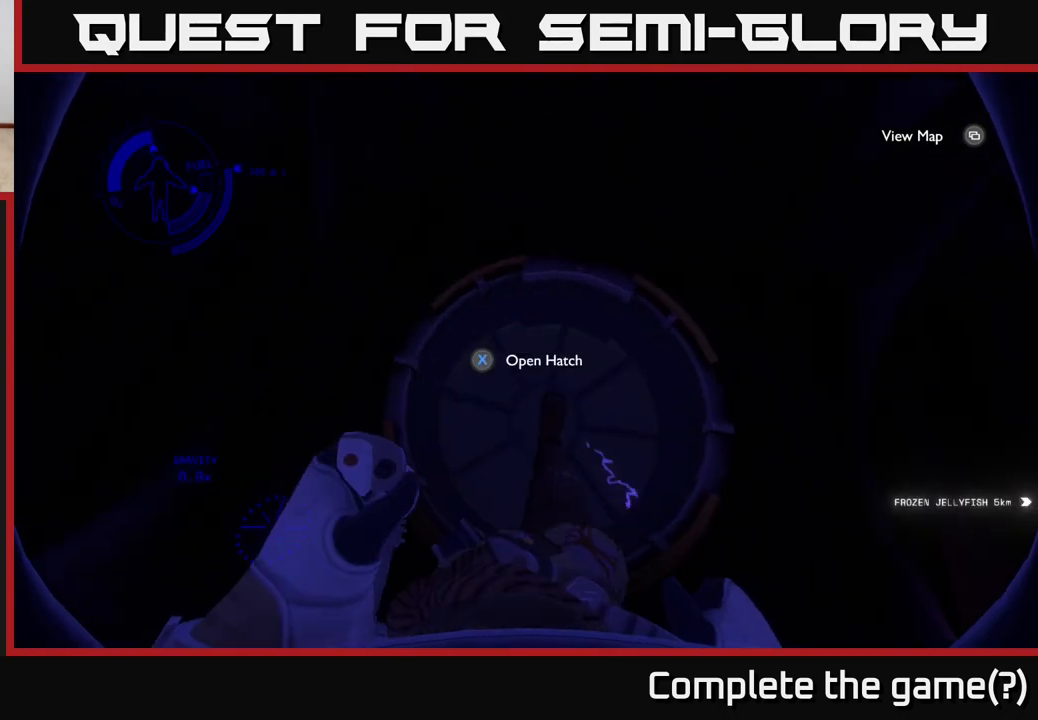
{"buttons": [], "left_stick": "center", "right_stick": "up-left", "events": [[50, "X", "down"], [50, "left_stick", "center"], [117, "X", "up"], [350, "right_stick", "up-left"]]}
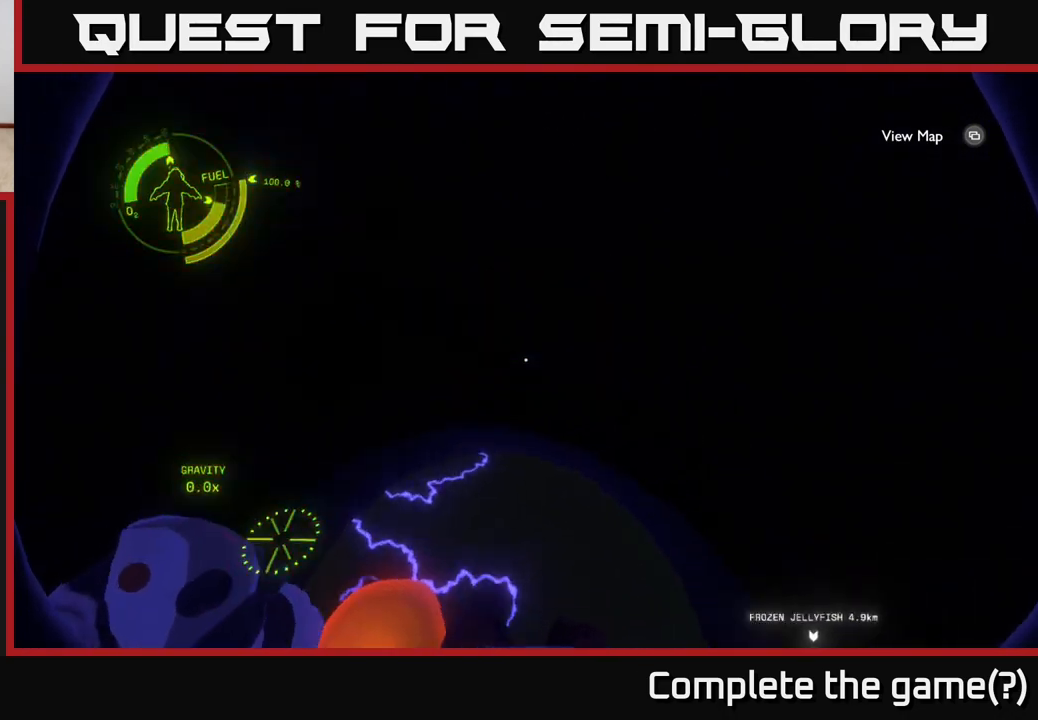
{"buttons": [], "left_stick": "down-left", "right_stick": "up", "events": [[233, "left_stick", "down-left"], [500, "right_stick", "up"]]}
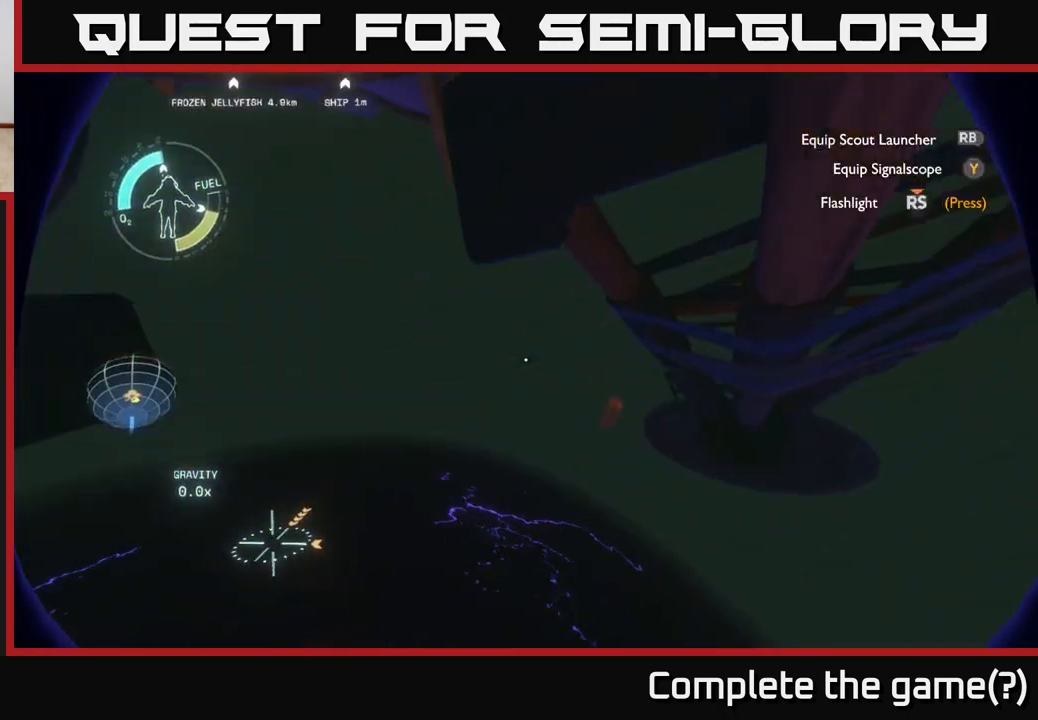
{"buttons": ["R2"], "left_stick": "down", "right_stick": "center", "events": [[67, "left_stick", "down"], [433, "R2", "down"], [500, "right_stick", "center"]]}
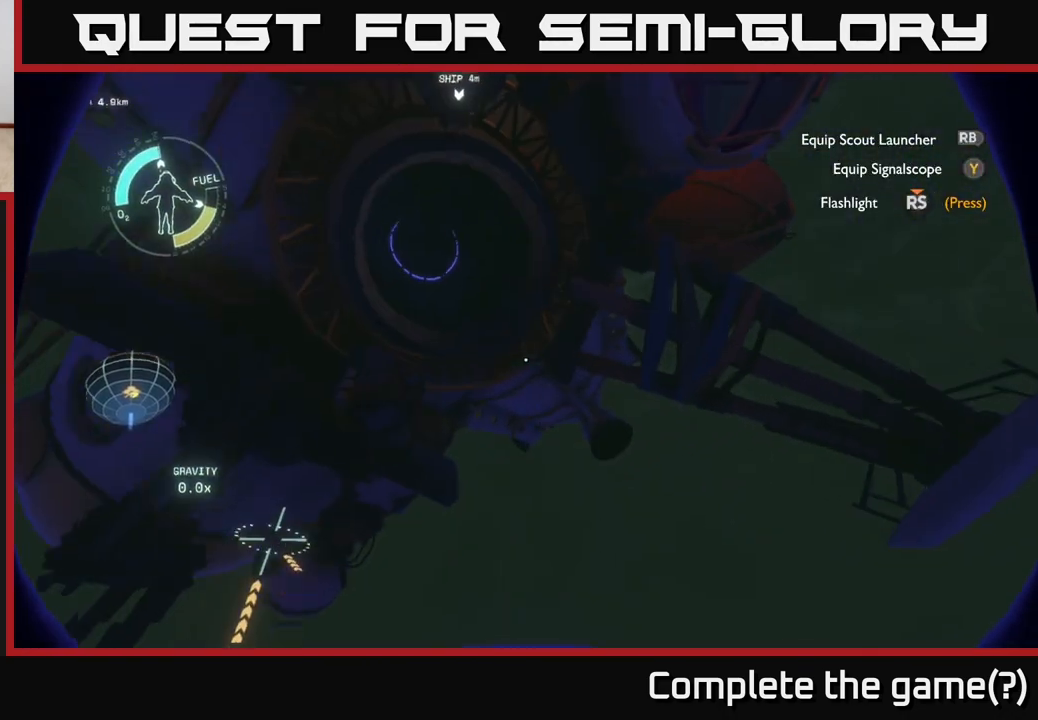
{"buttons": ["R2"], "left_stick": "up", "right_stick": "center", "events": [[217, "left_stick", "left"], [250, "right_stick", "down-left"], [267, "left_stick", "up-left"], [333, "right_stick", "center"], [400, "left_stick", "up"]]}
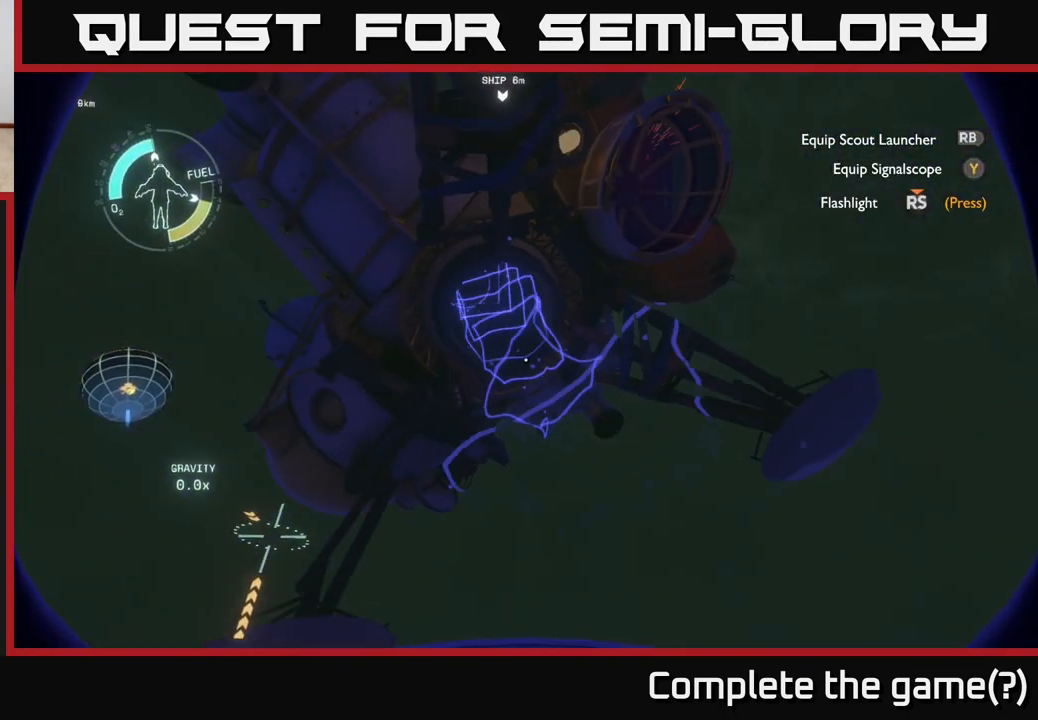
{"buttons": ["R2"], "left_stick": "up-right", "right_stick": "center", "events": [[167, "left_stick", "up-right"]]}
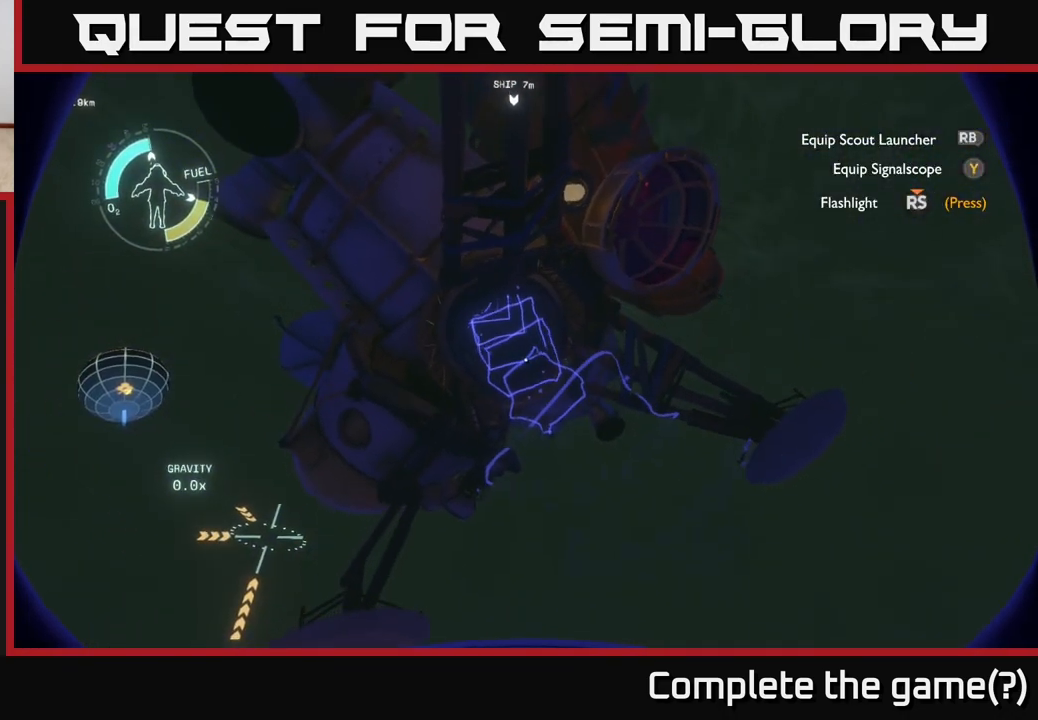
{"buttons": ["R2"], "left_stick": "up-right", "right_stick": "center", "events": [[33, "right_stick", "up"], [200, "right_stick", "center"]]}